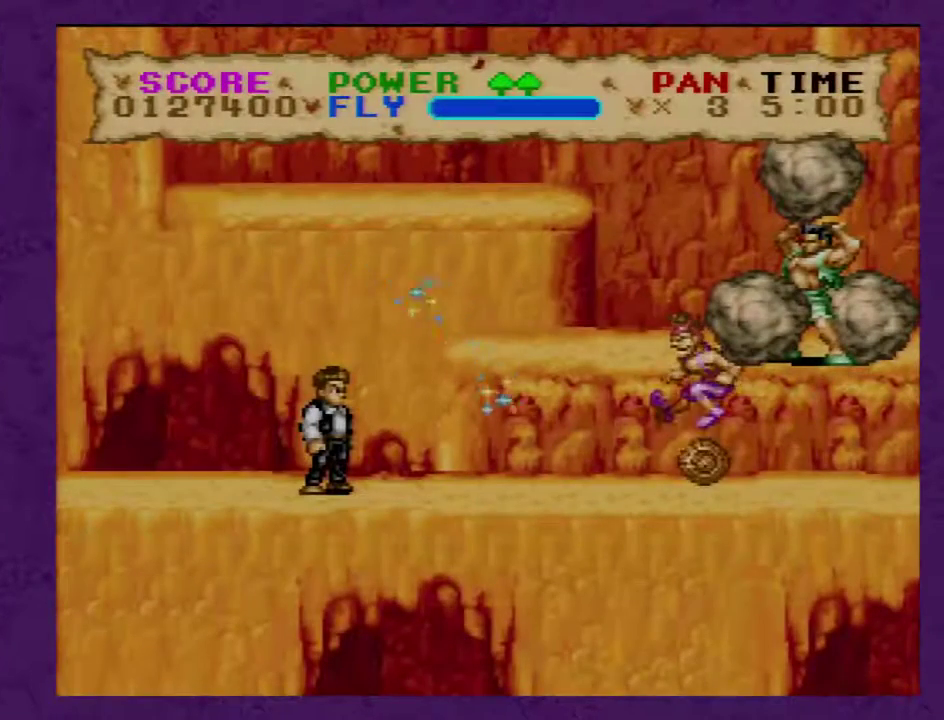
Gameplay with a controller (Nintendo layout); each line is a JSON object with the inputs held at the frame after it. "events" lists button and stick changes between this image and that frame as [ms after this image, input, new state], when the widget could be followed in between. Not read: L3 R3 START.
{"buttons": ["Y", "DPAD_RIGHT"], "events": []}
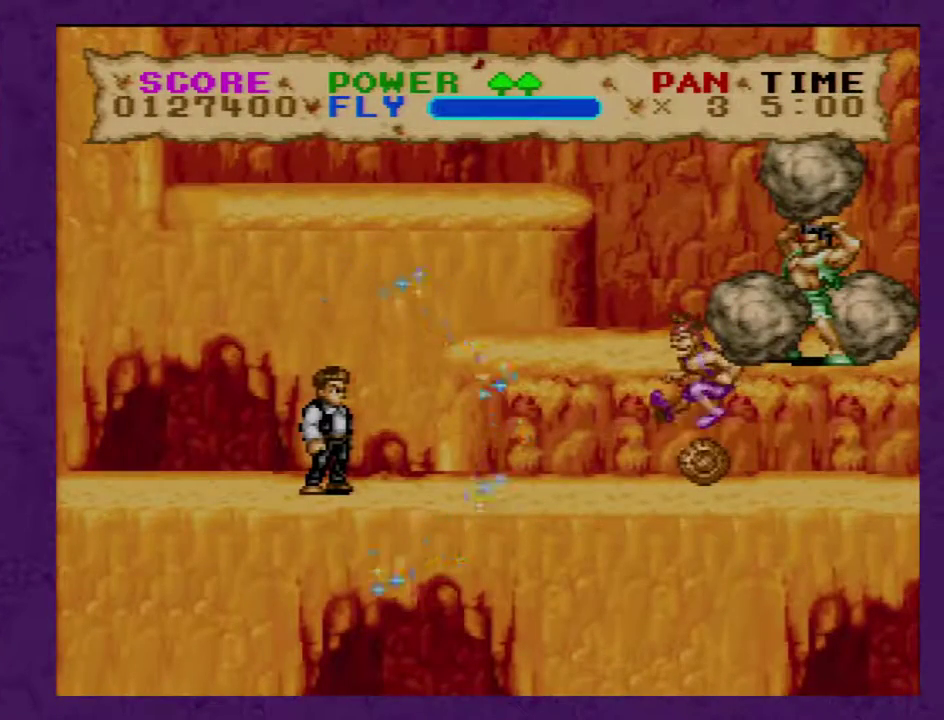
{"buttons": ["Y", "DPAD_RIGHT"], "events": []}
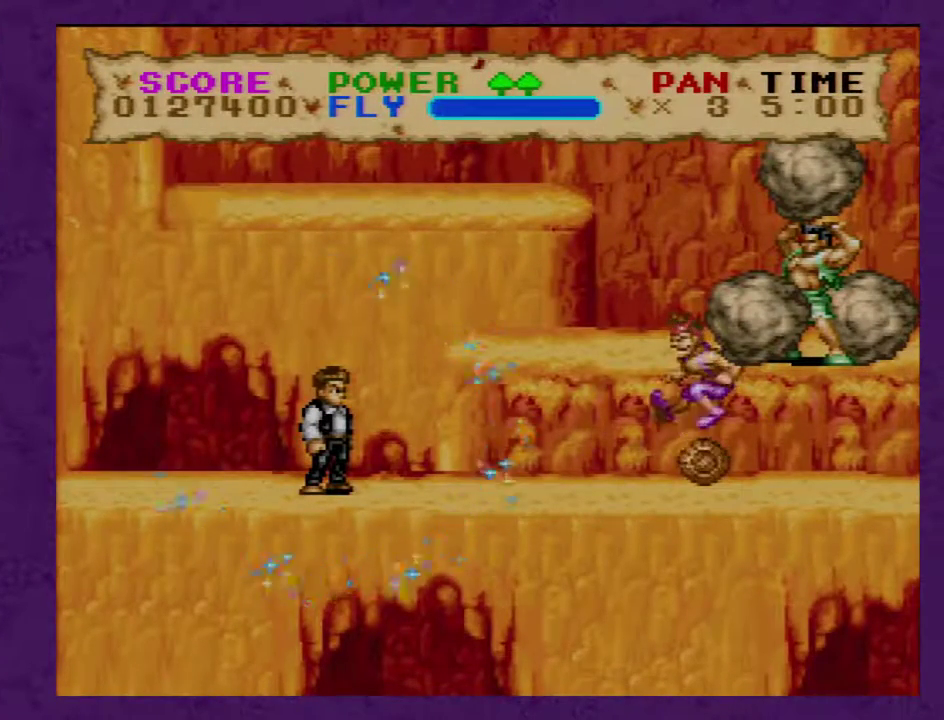
{"buttons": ["Y", "DPAD_RIGHT"], "events": []}
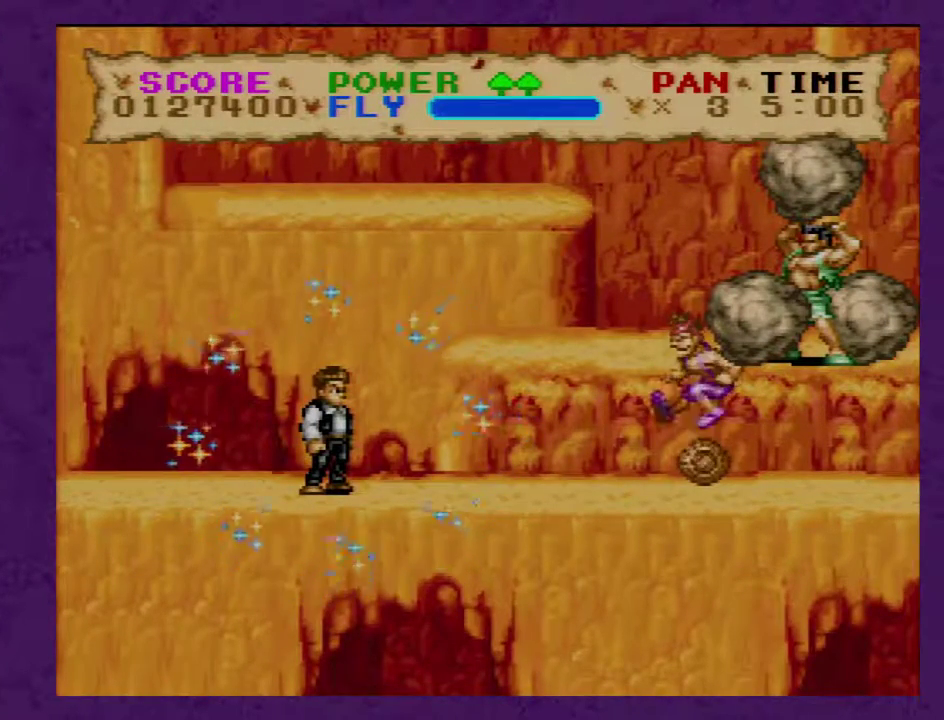
{"buttons": ["Y", "DPAD_RIGHT"], "events": []}
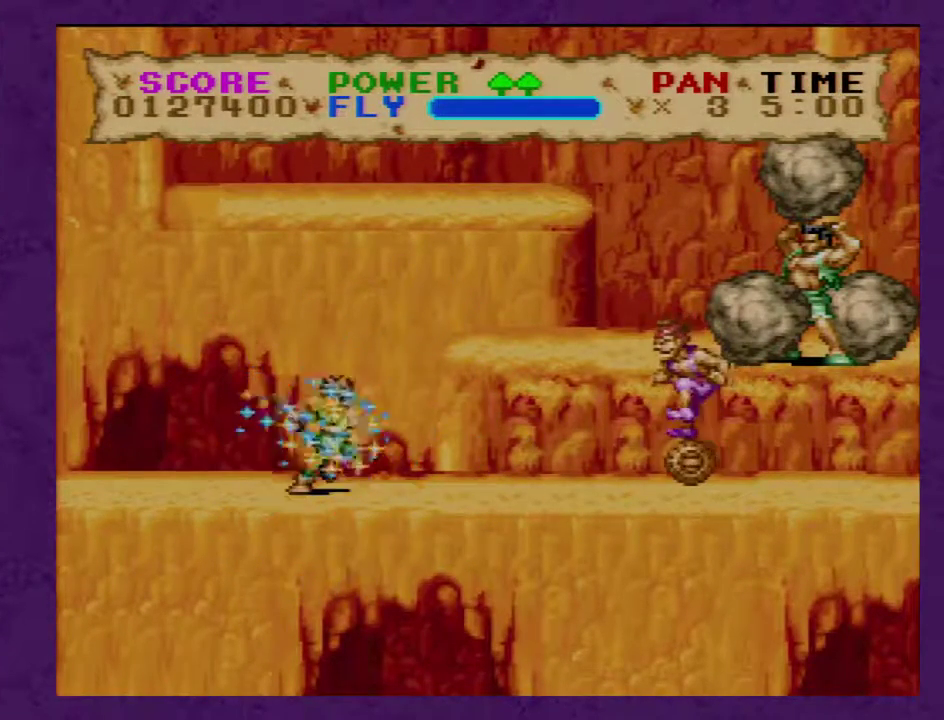
{"buttons": ["Y", "DPAD_RIGHT"], "events": [[317, "Y", "up"], [367, "Y", "down"]]}
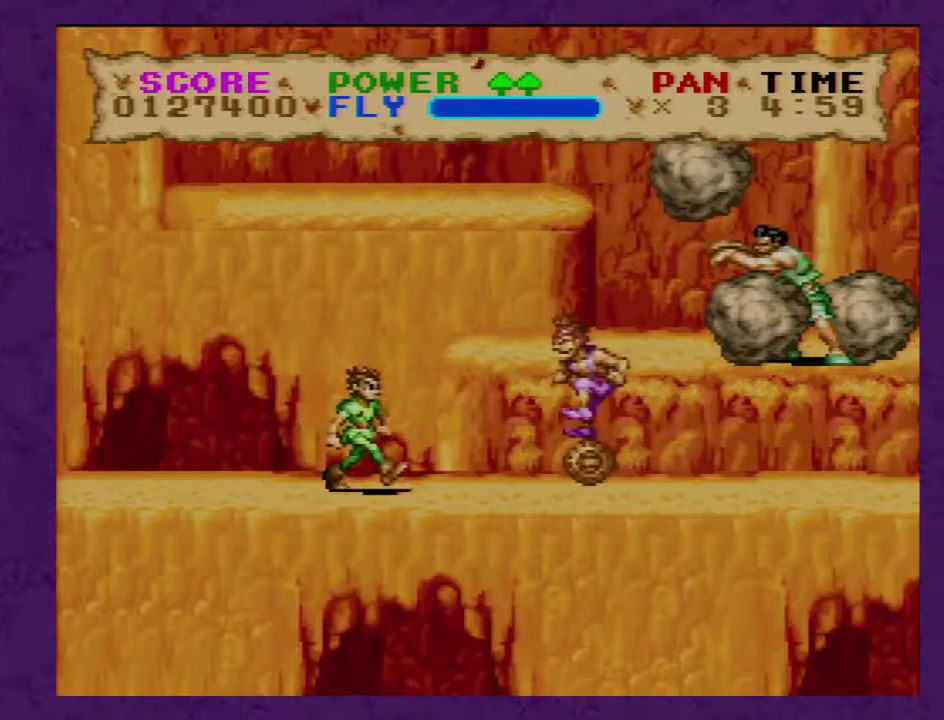
{"buttons": ["Y", "DPAD_RIGHT"], "events": []}
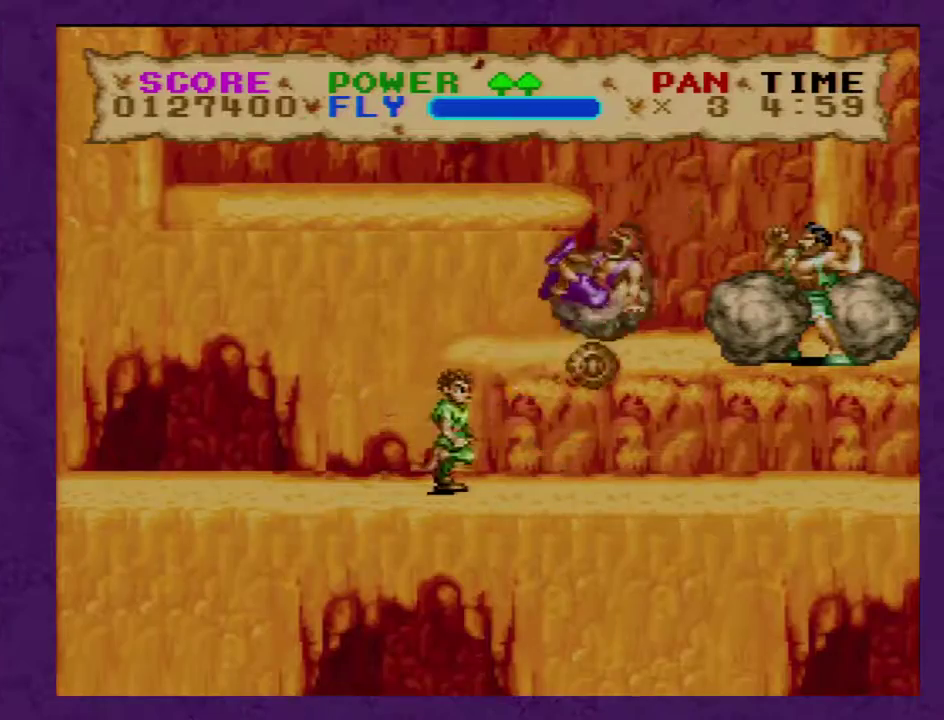
{"buttons": ["B"], "events": [[267, "Y", "up"], [367, "DPAD_RIGHT", "up"], [400, "B", "down"]]}
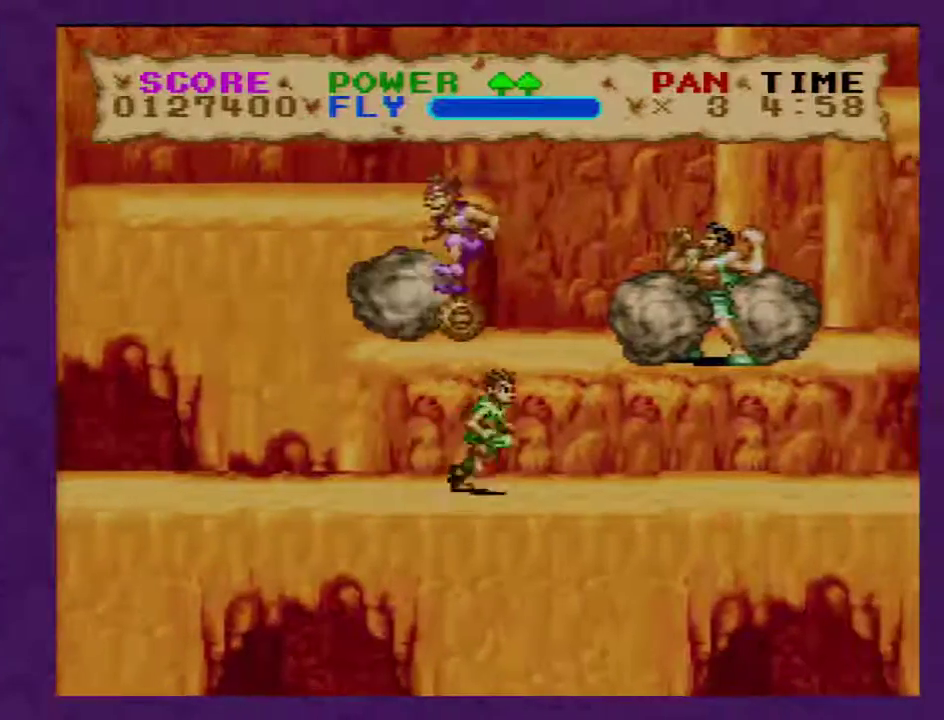
{"buttons": ["Y"], "events": [[50, "Y", "down"], [233, "B", "up"], [300, "Y", "up"], [383, "Y", "down"]]}
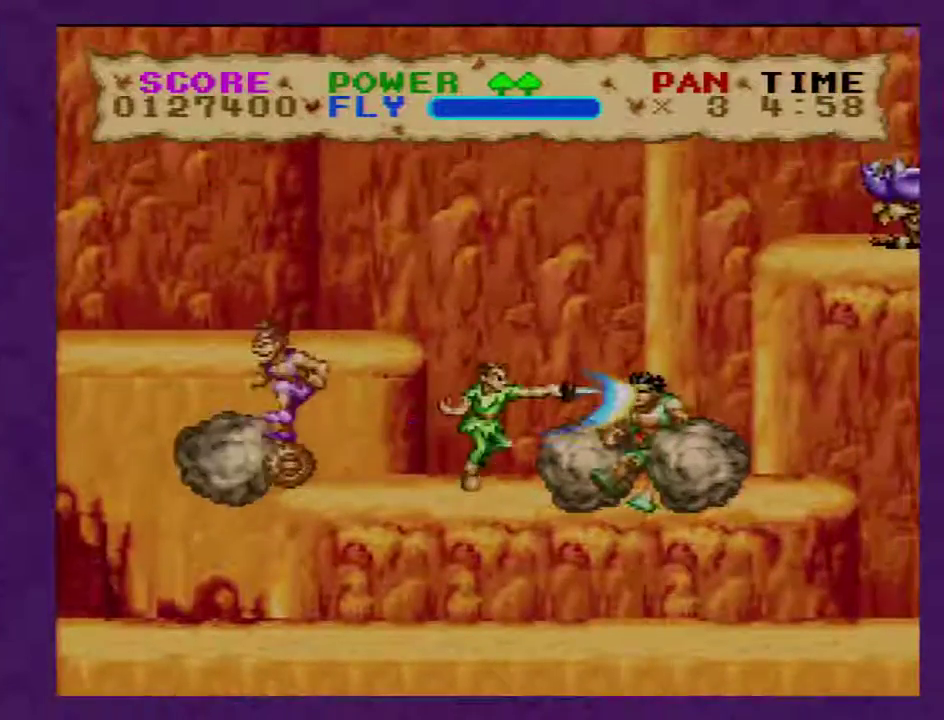
{"buttons": ["Y"], "events": []}
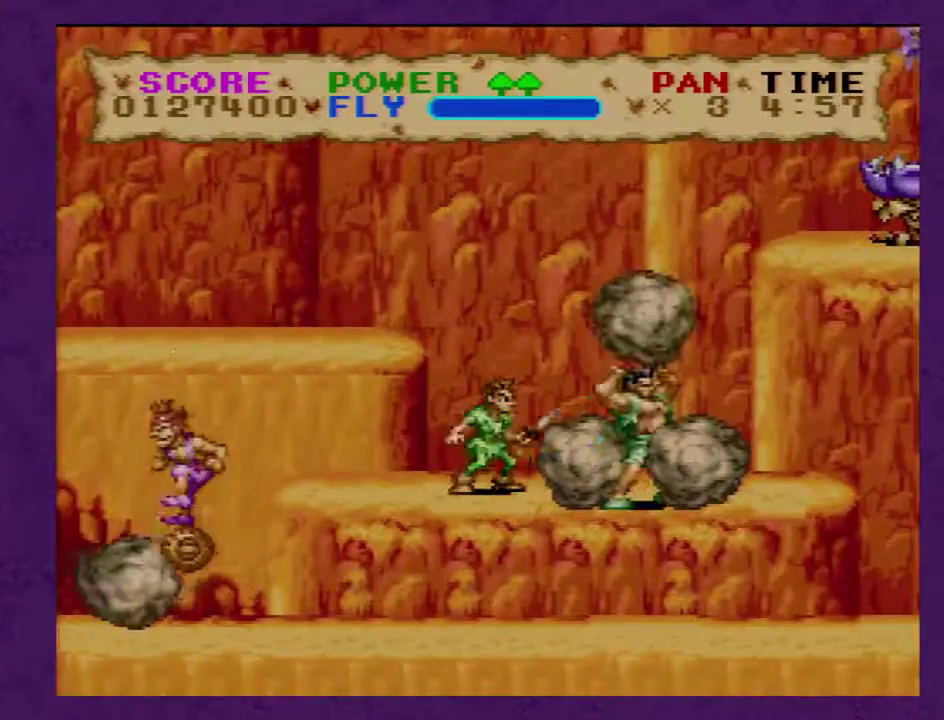
{"buttons": ["Y", "DPAD_RIGHT"], "events": [[183, "DPAD_RIGHT", "down"]]}
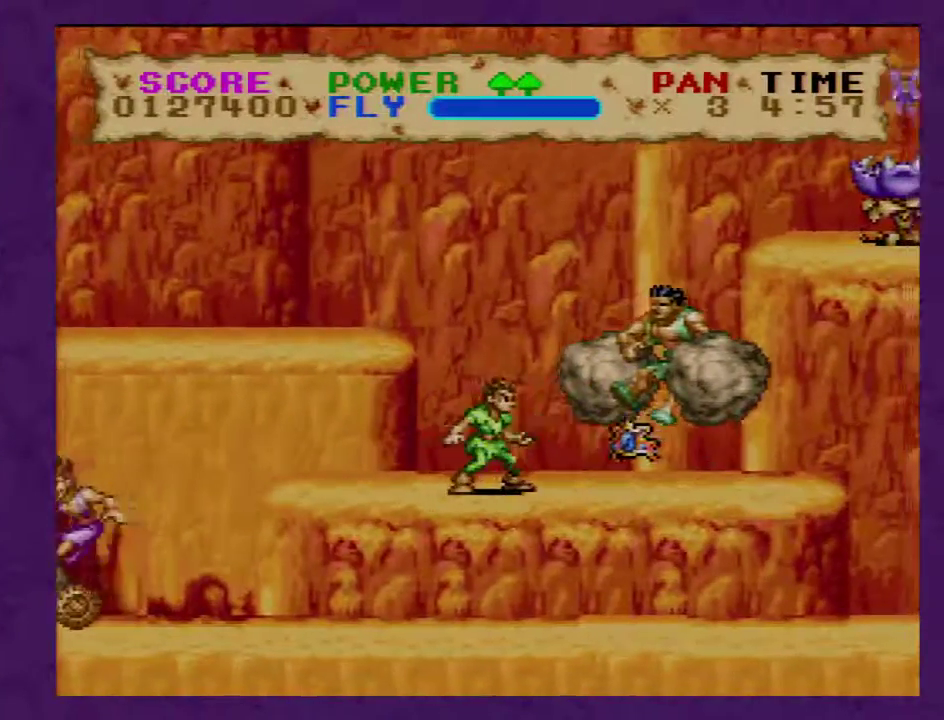
{"buttons": ["Y", "DPAD_RIGHT"], "events": []}
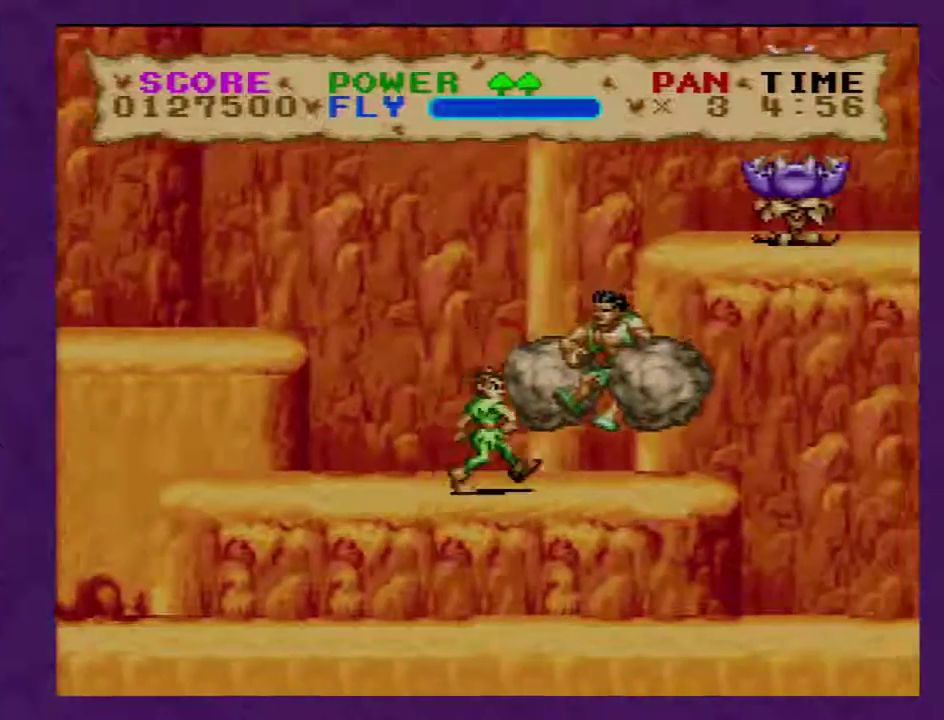
{"buttons": ["B", "Y", "DPAD_RIGHT"], "events": [[400, "B", "down"]]}
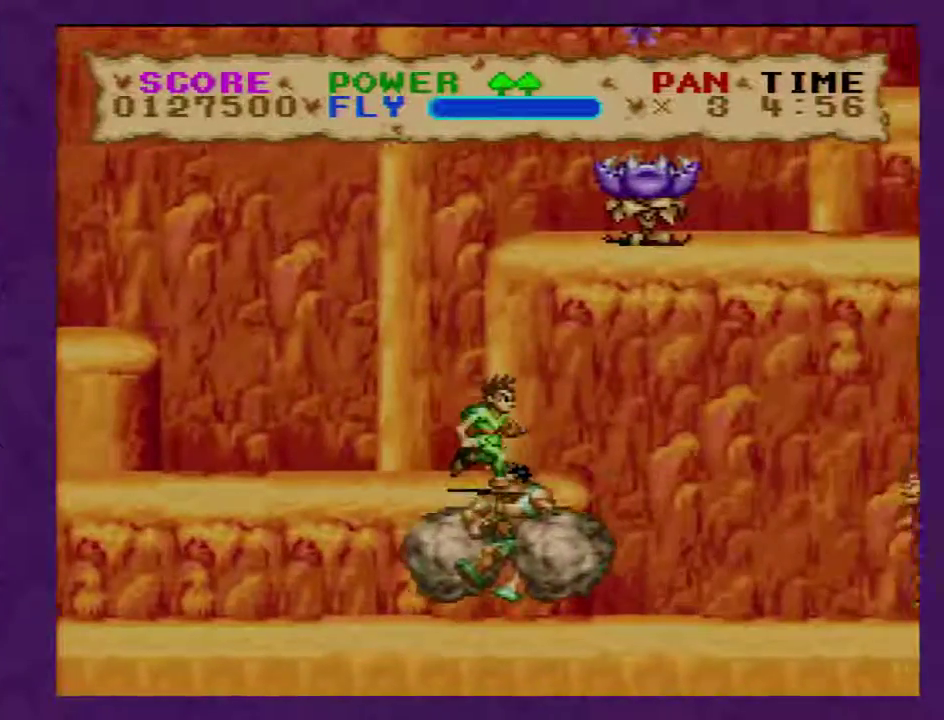
{"buttons": ["B", "Y", "DPAD_RIGHT"], "events": []}
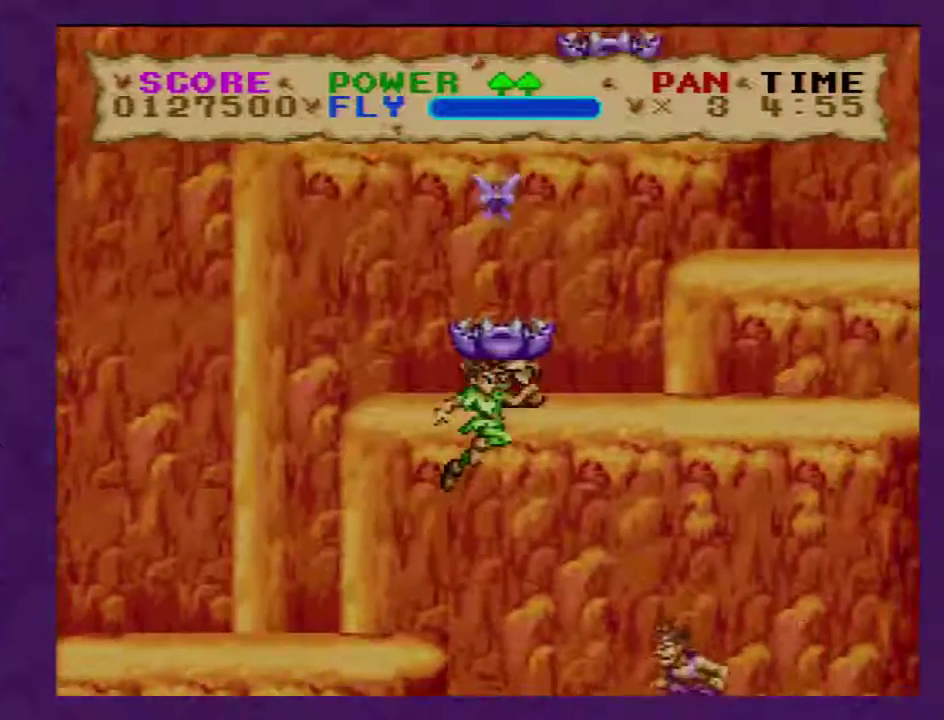
{"buttons": ["Y", "DPAD_RIGHT"], "events": [[433, "B", "up"]]}
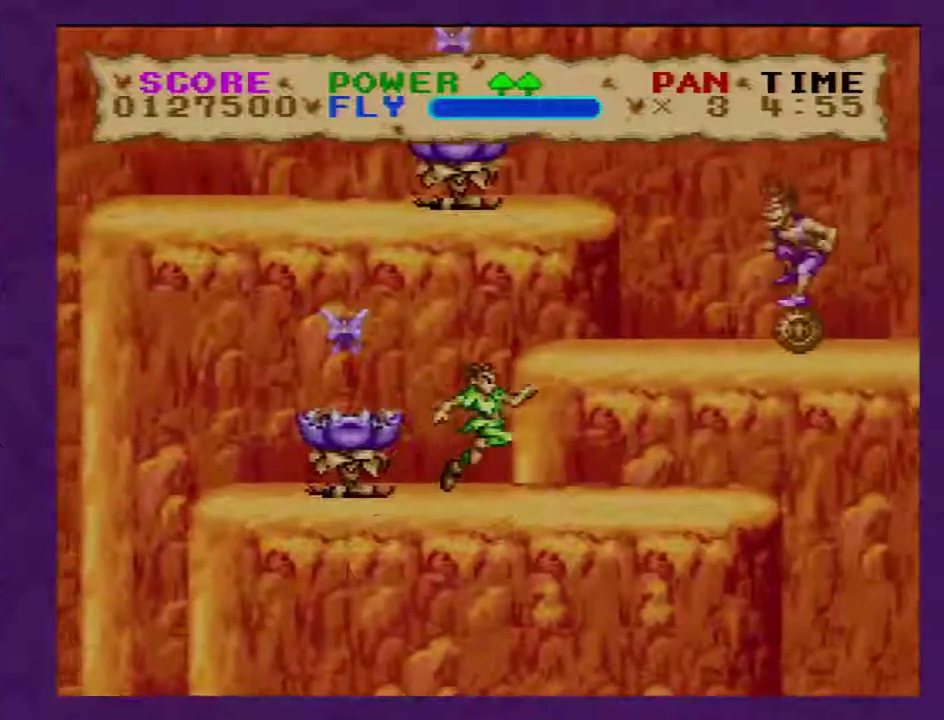
{"buttons": ["Y", "DPAD_RIGHT"], "events": []}
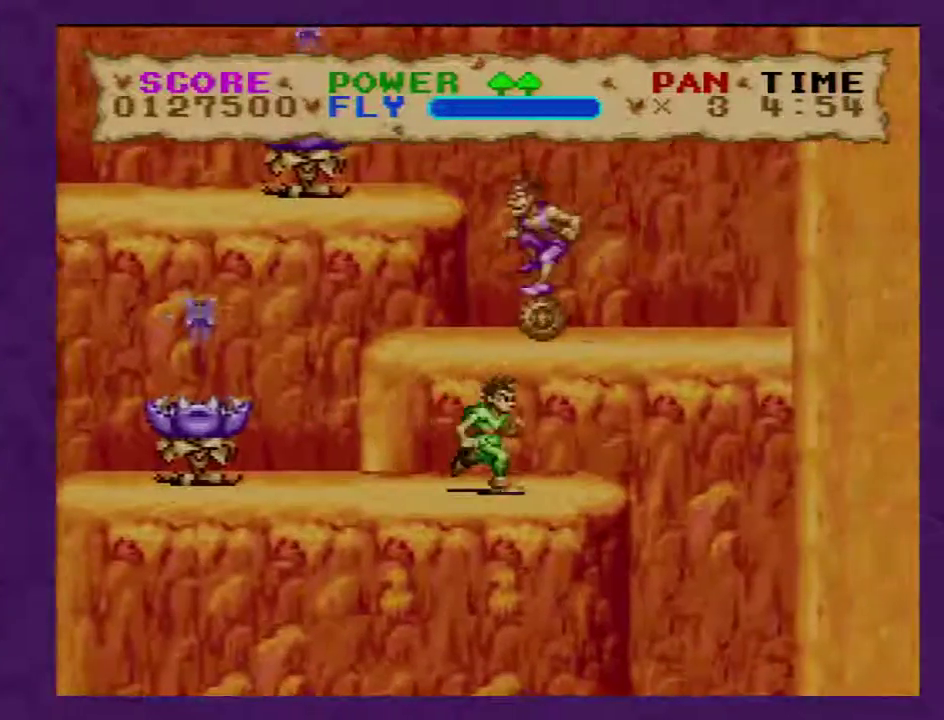
{"buttons": ["Y", "DPAD_LEFT"], "events": [[17, "B", "down"], [133, "DPAD_RIGHT", "up"], [167, "DPAD_LEFT", "down"], [383, "B", "up"]]}
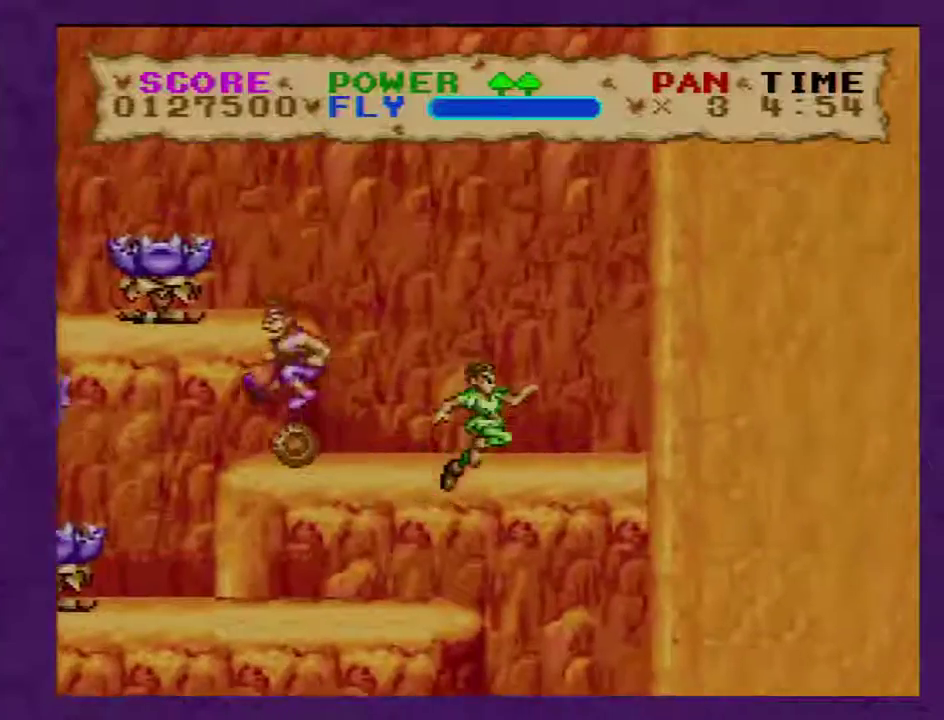
{"buttons": ["Y", "DPAD_LEFT"], "events": []}
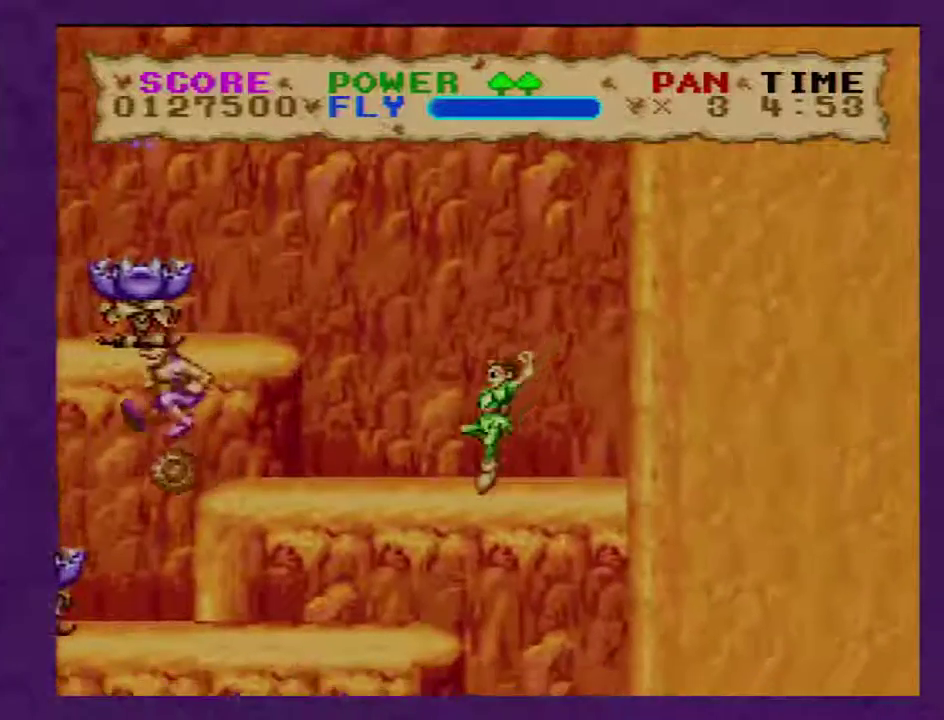
{"buttons": ["B", "Y", "DPAD_LEFT"], "events": [[267, "B", "down"]]}
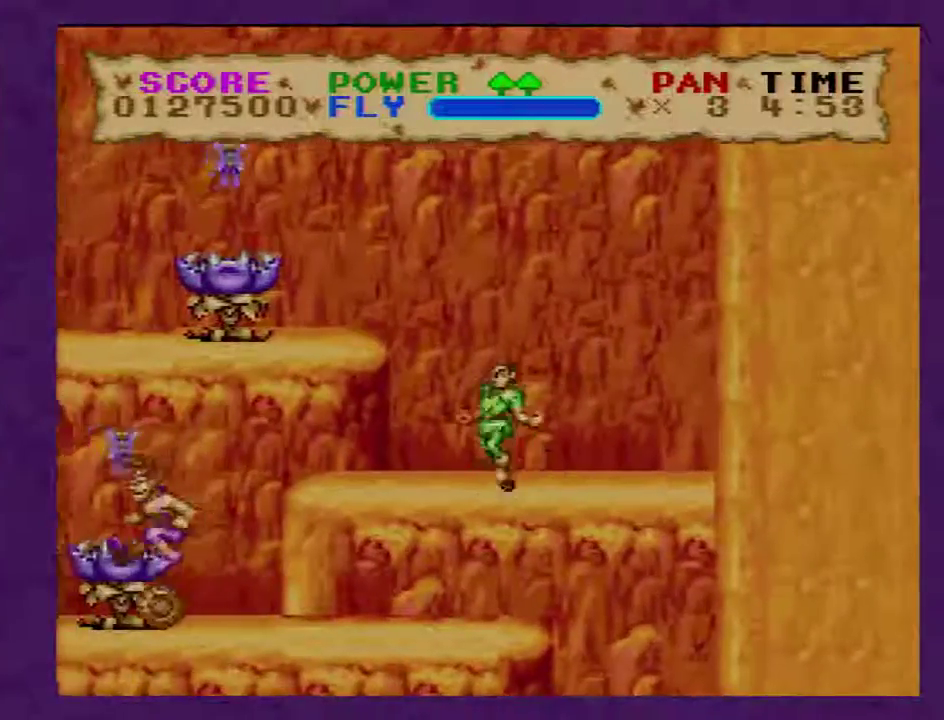
{"buttons": ["Y", "DPAD_LEFT"], "events": [[150, "B", "up"]]}
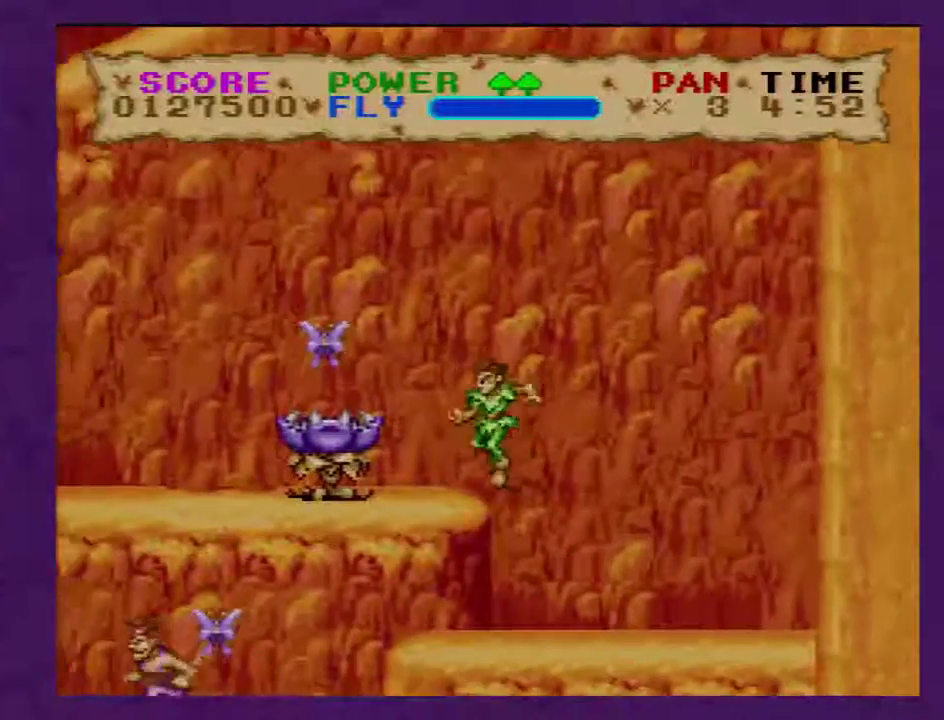
{"buttons": ["Y", "DPAD_LEFT"], "events": []}
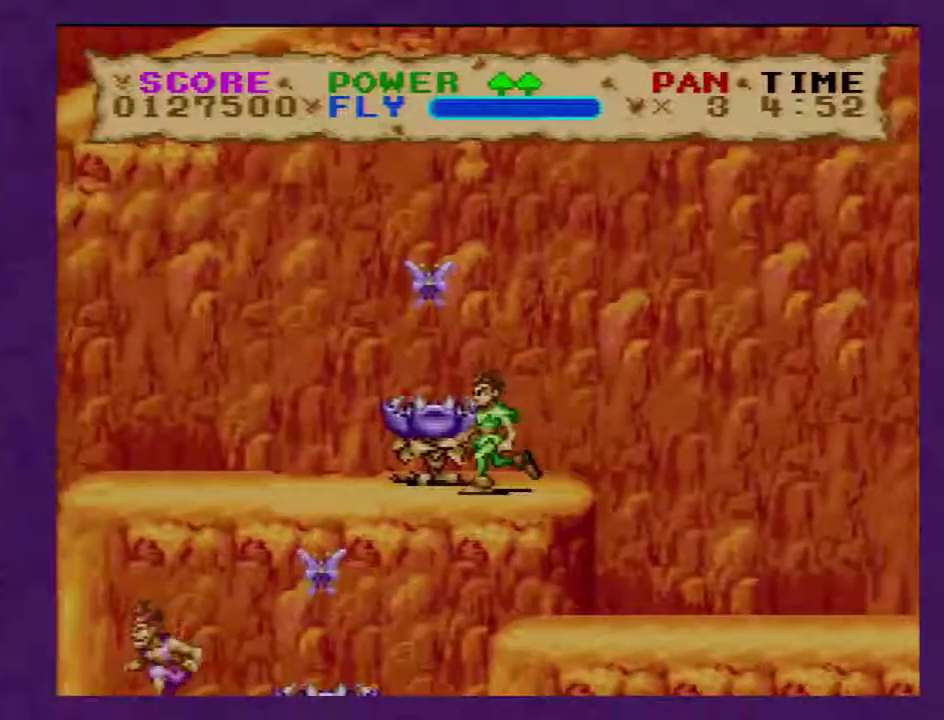
{"buttons": ["Y", "DPAD_LEFT"], "events": []}
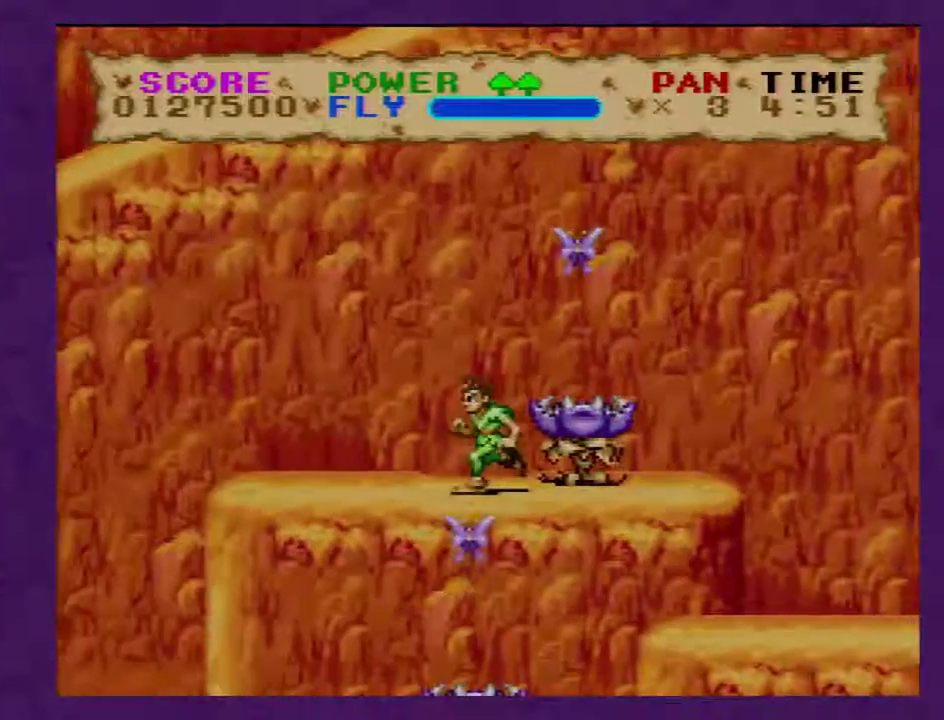
{"buttons": ["Y", "DPAD_LEFT"], "events": []}
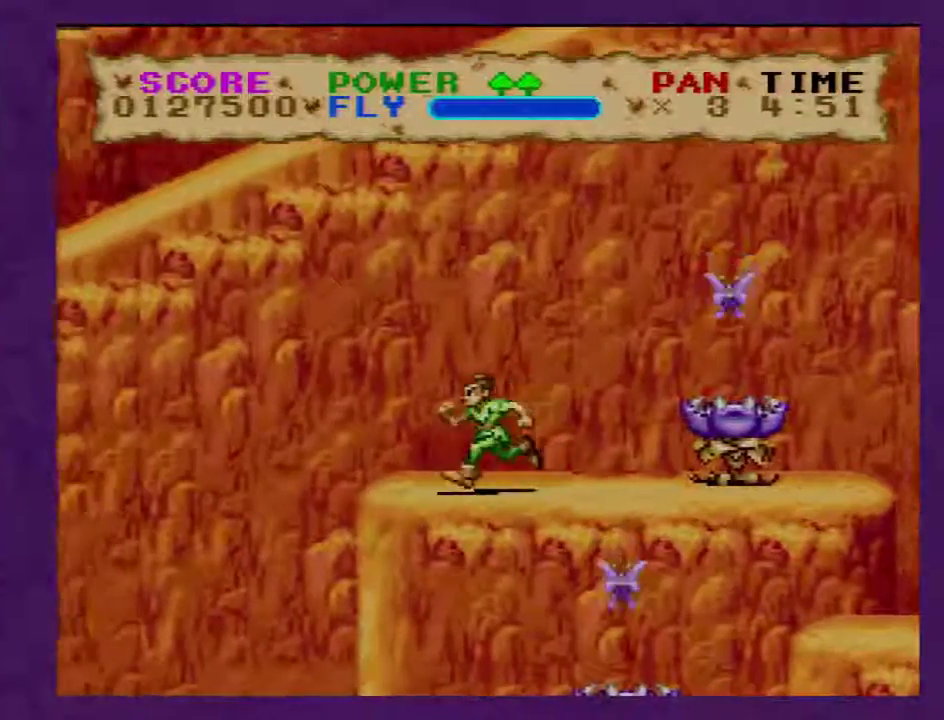
{"buttons": ["B", "Y", "DPAD_LEFT"], "events": [[100, "B", "down"]]}
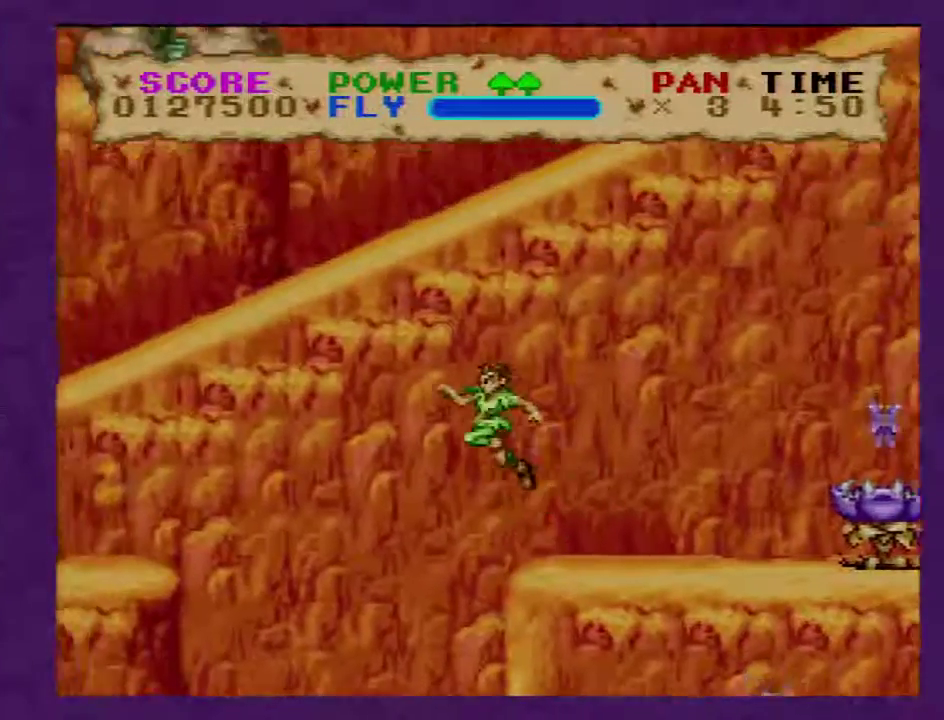
{"buttons": ["B", "Y", "DPAD_LEFT"], "events": []}
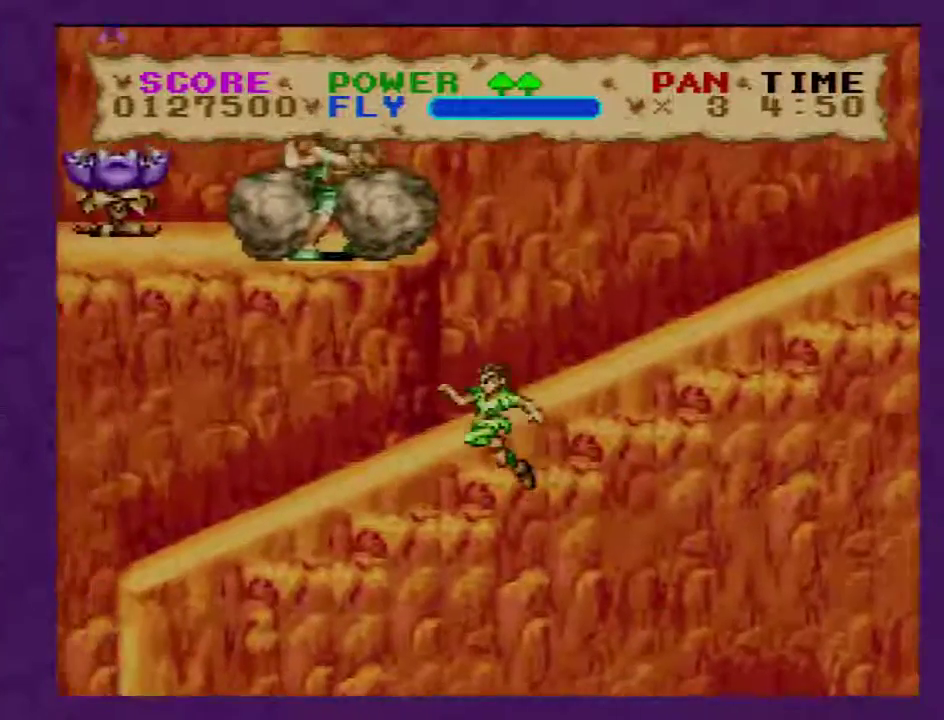
{"buttons": ["B", "Y", "DPAD_LEFT"], "events": []}
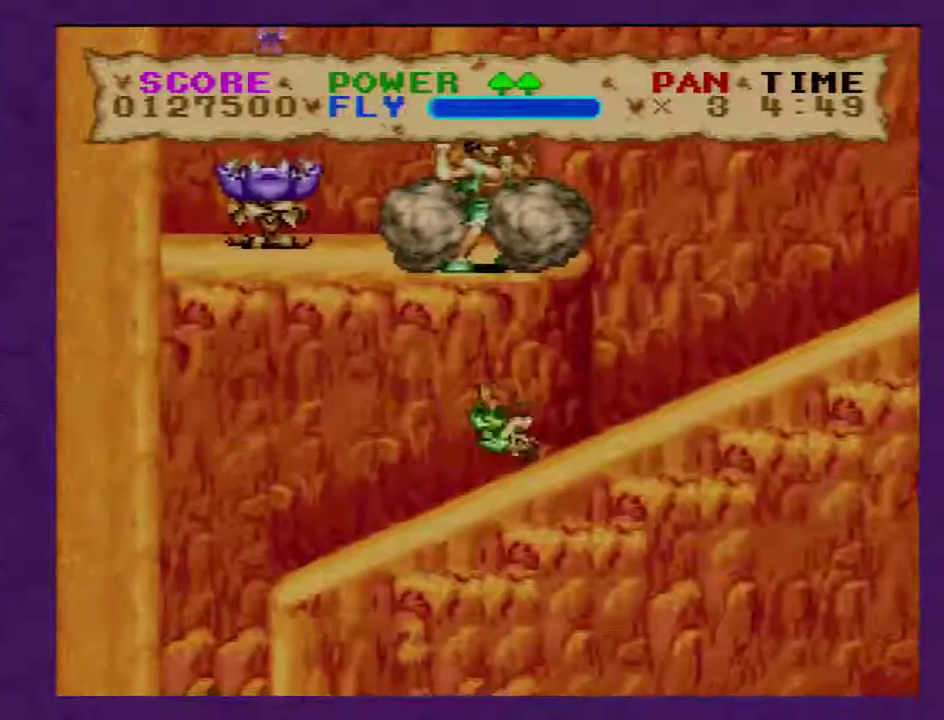
{"buttons": ["Y", "DPAD_RIGHT"], "events": [[100, "B", "up"], [100, "DPAD_LEFT", "up"], [100, "DPAD_RIGHT", "down"]]}
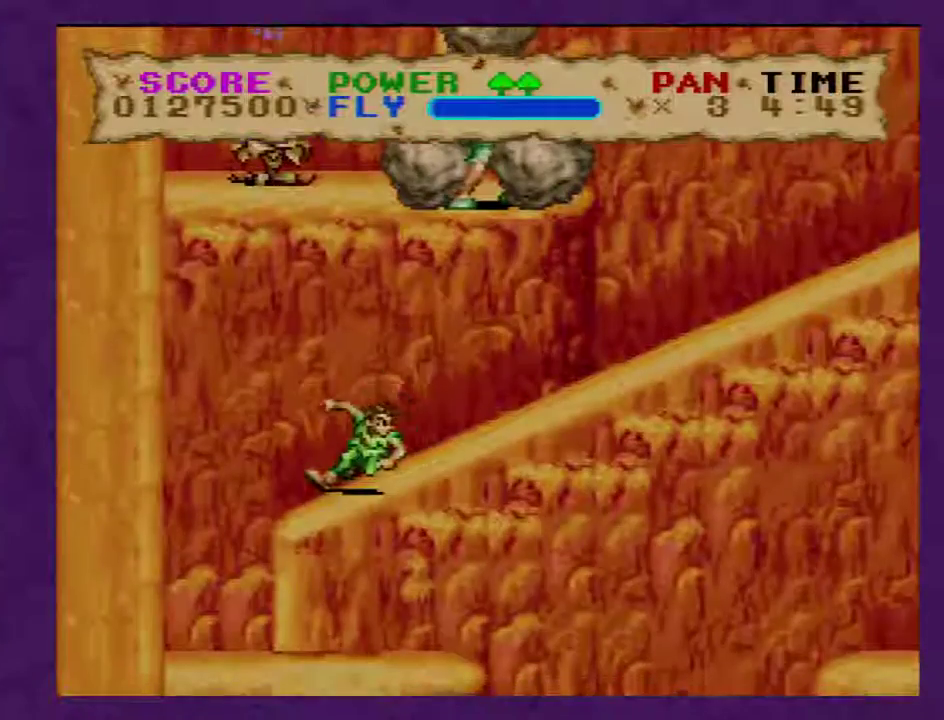
{"buttons": ["Y", "DPAD_RIGHT"], "events": []}
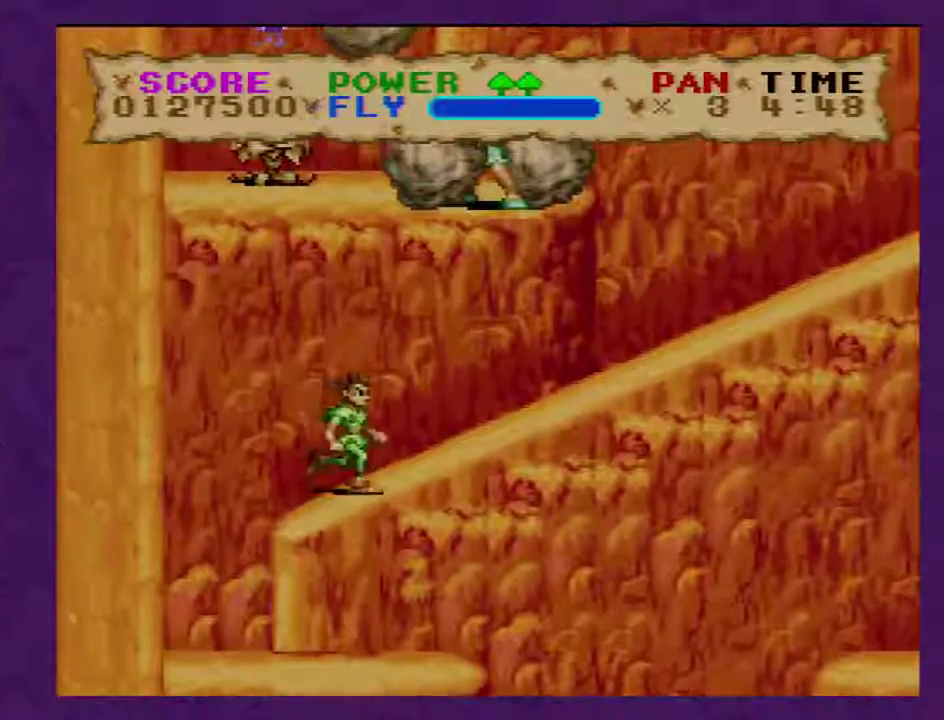
{"buttons": ["Y", "DPAD_RIGHT"], "events": []}
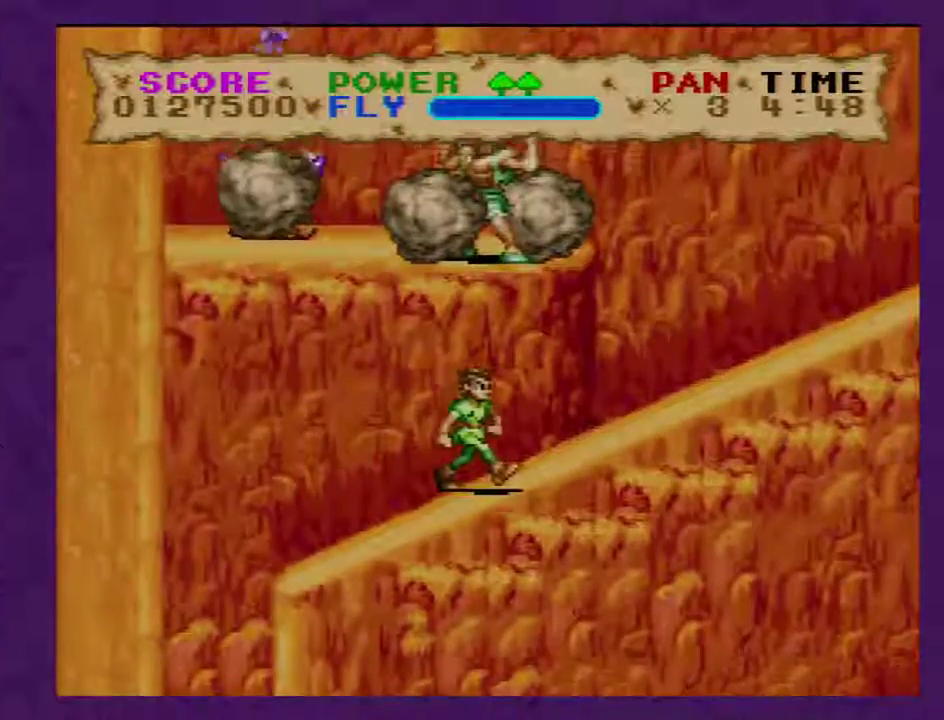
{"buttons": ["Y", "DPAD_RIGHT"], "events": []}
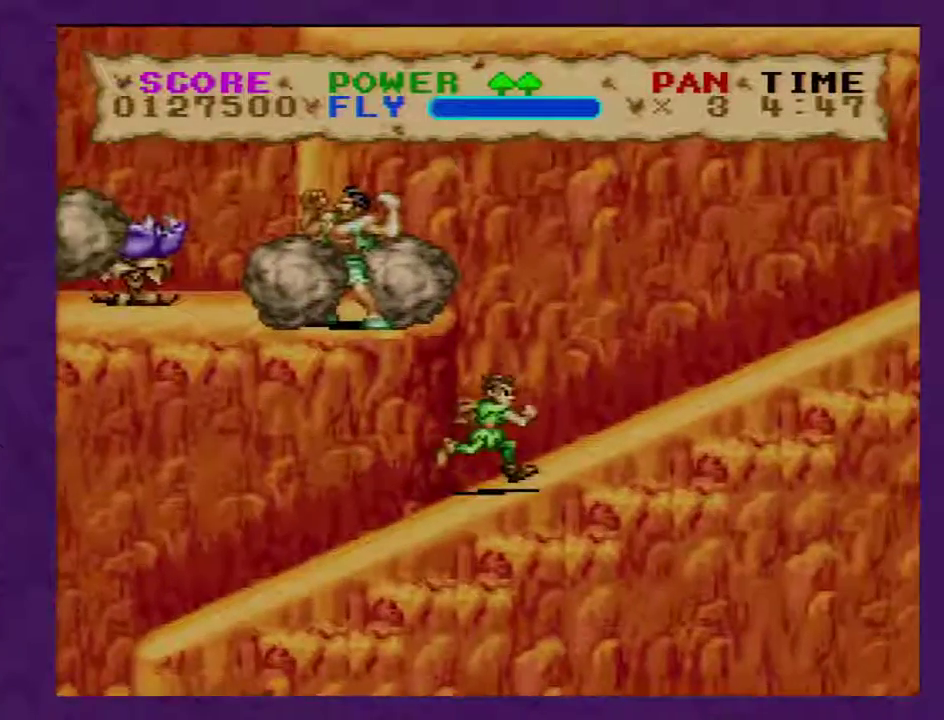
{"buttons": ["Y", "DPAD_RIGHT"], "events": []}